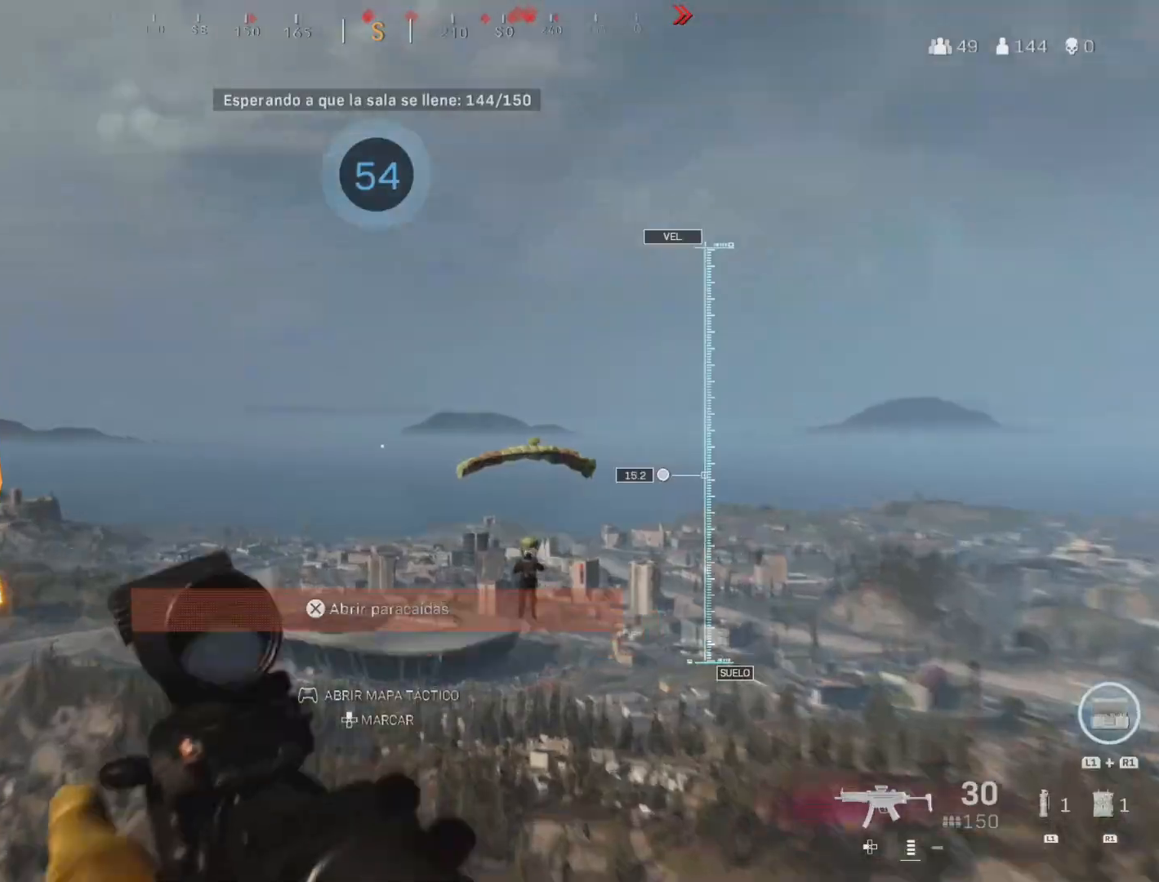
Gameplay with a controller (PlayStation layout); each line is a JSON object with the inputs held at the frame after it. "events" lists button and stick changes between this image and that frame as [ms after this image, input, new state], when the widget could be followed in between.
{"buttons": ["L2", "R2"], "left_stick": "center", "right_stick": "up-left", "events": [[17, "right_stick", "down"], [50, "left_stick", "up-right"], [83, "right_stick", "down-right"], [317, "left_stick", "center"], [317, "right_stick", "down-left"], [417, "right_stick", "up-left"]]}
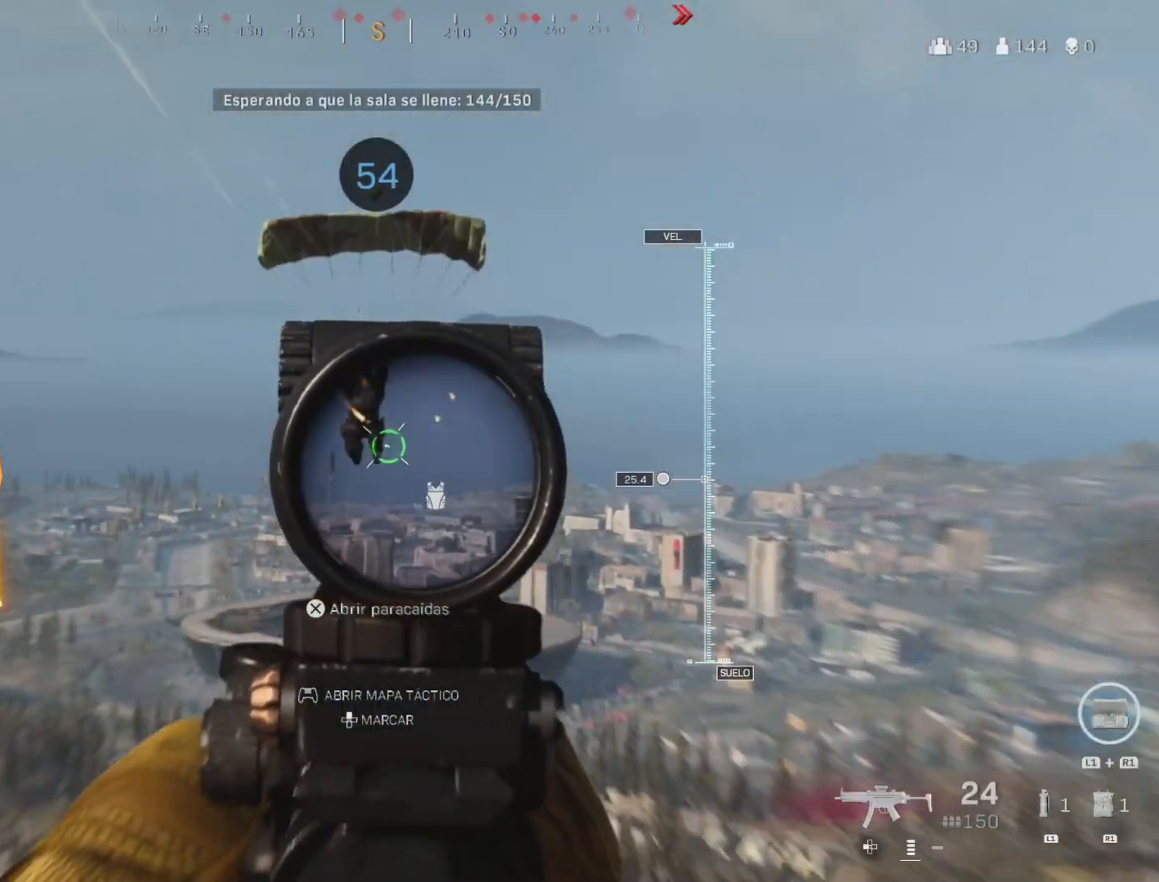
{"buttons": ["L2", "R2"], "left_stick": "center", "right_stick": "up-left", "events": []}
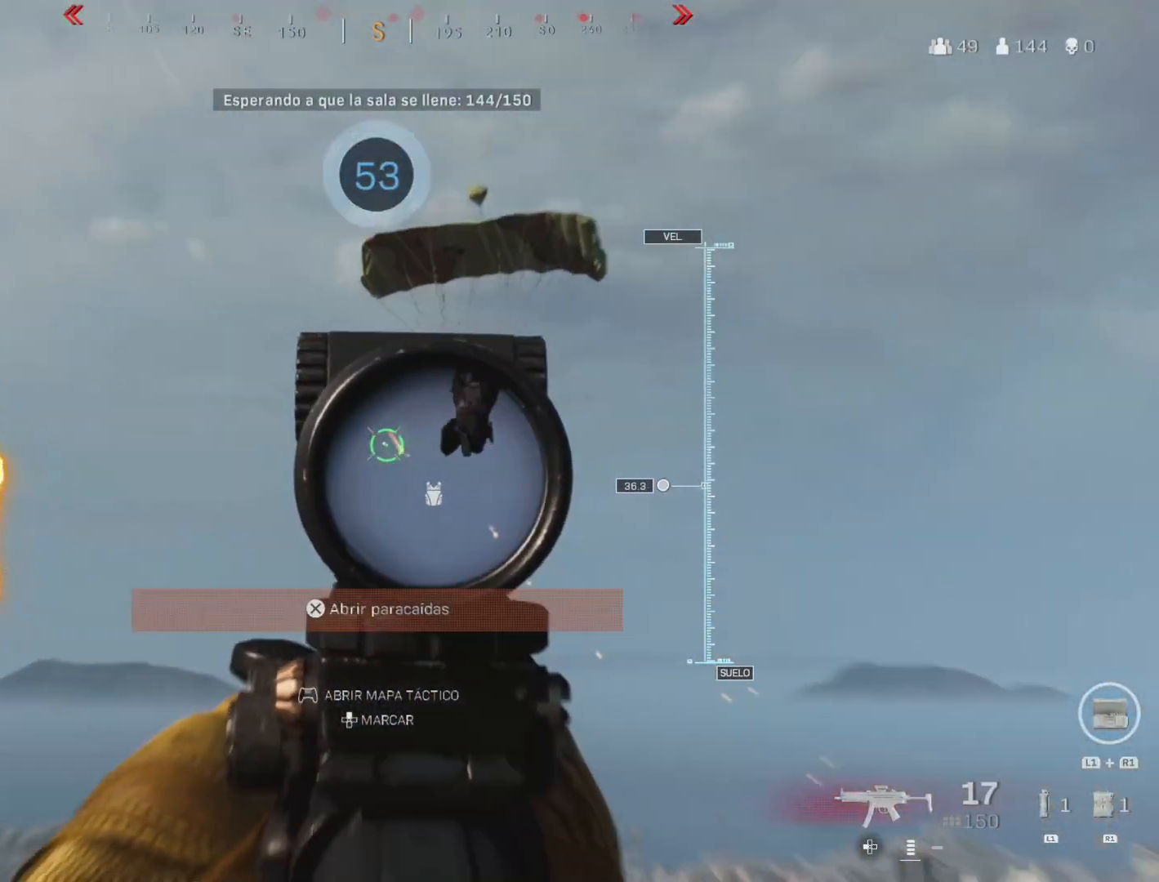
{"buttons": ["L2", "R2"], "left_stick": "center", "right_stick": "up-left", "events": [[33, "right_stick", "up"], [317, "right_stick", "up-left"]]}
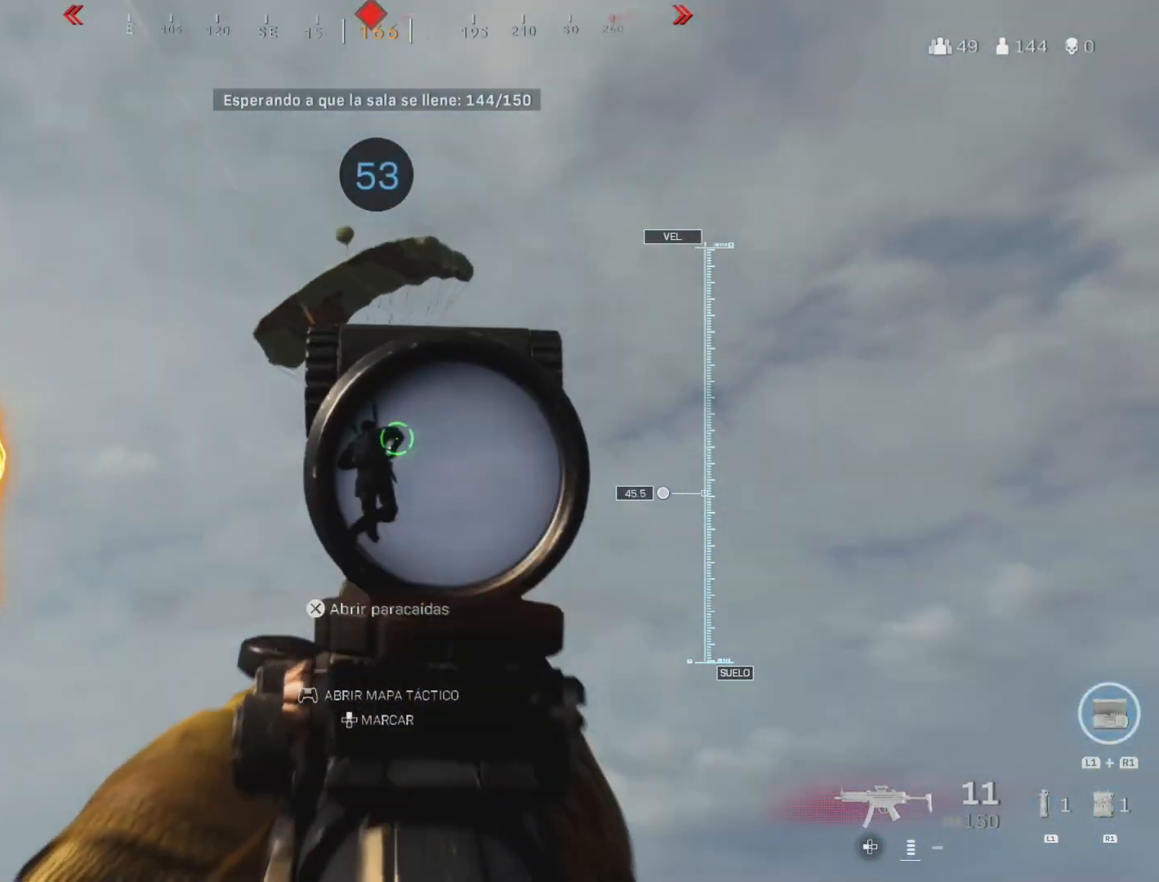
{"buttons": ["L2", "R2"], "left_stick": "center", "right_stick": "up-left", "events": []}
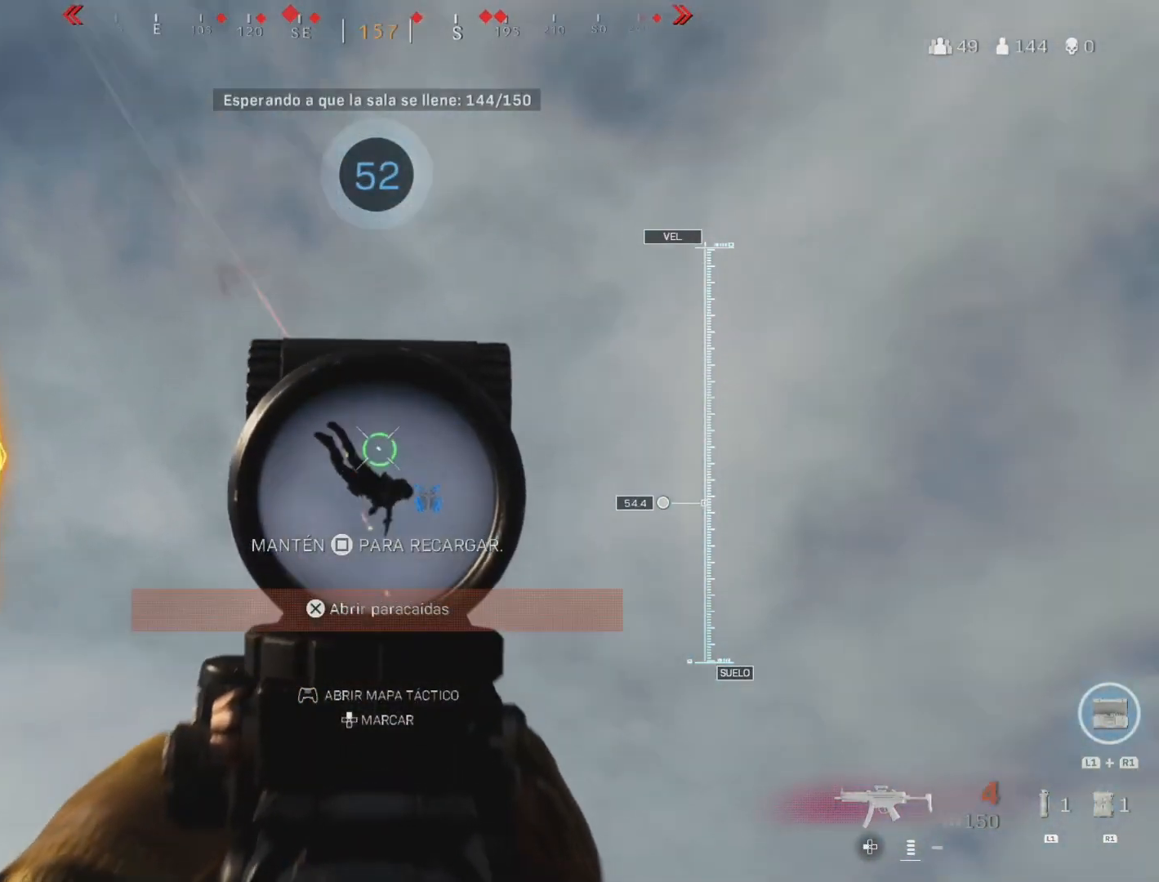
{"buttons": ["L2", "R2"], "left_stick": "up-right", "right_stick": "up-right", "events": [[100, "right_stick", "down-left"], [183, "right_stick", "center"], [350, "right_stick", "down-right"], [367, "left_stick", "up-right"], [483, "right_stick", "up-right"]]}
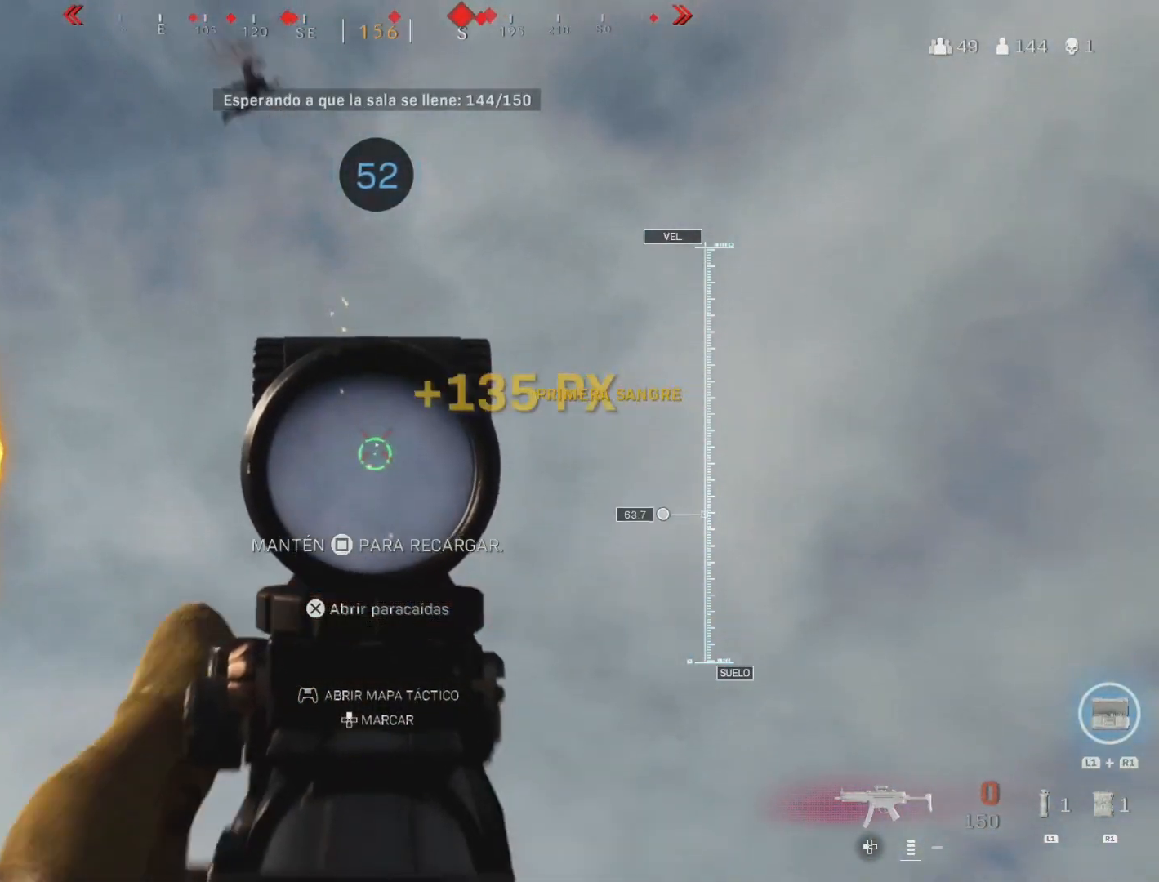
{"buttons": [], "left_stick": "up", "right_stick": "center", "events": [[100, "L2", "up"], [100, "R2", "up"], [117, "right_stick", "down-right"], [133, "left_stick", "up"], [233, "right_stick", "down"], [417, "right_stick", "center"]]}
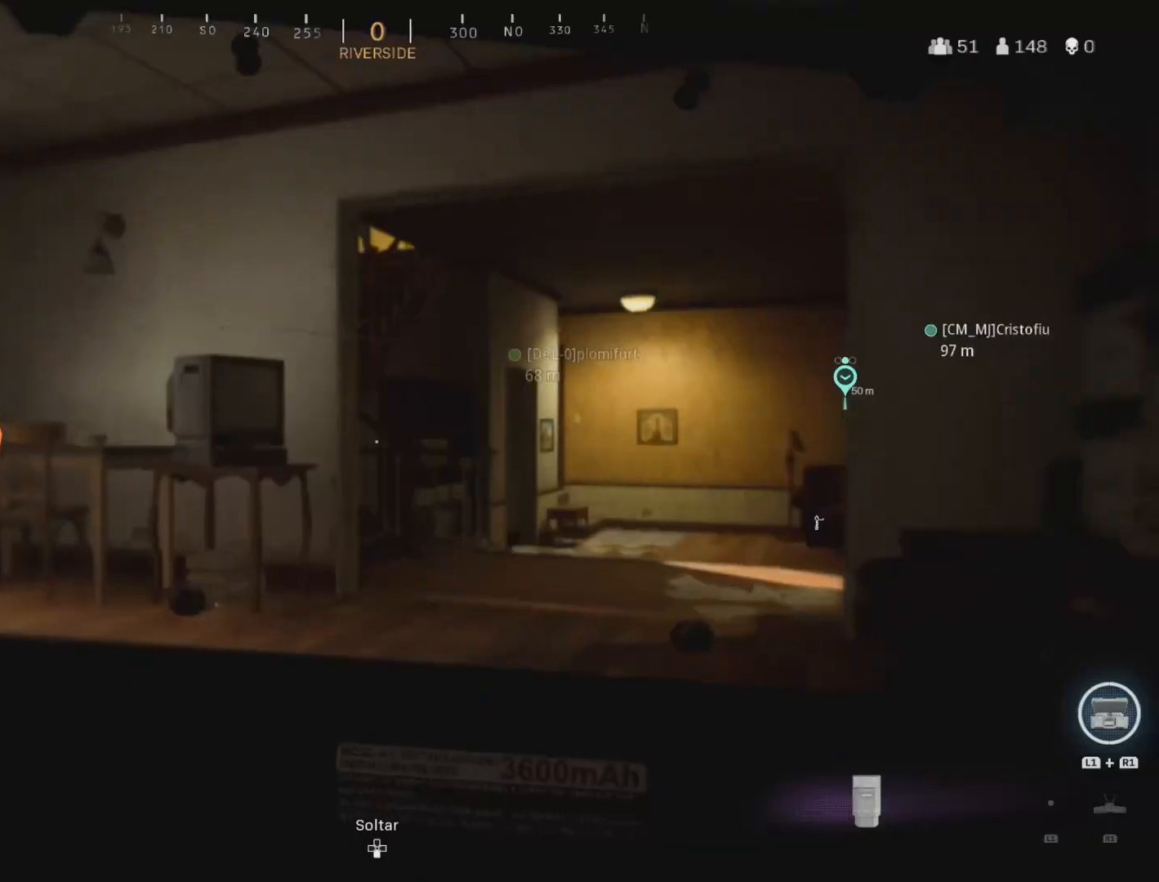
{"buttons": [], "left_stick": "up", "right_stick": "center", "events": [[150, "L3", "down"], [150, "right_stick", "up"], [267, "L3", "up"], [333, "right_stick", "center"]]}
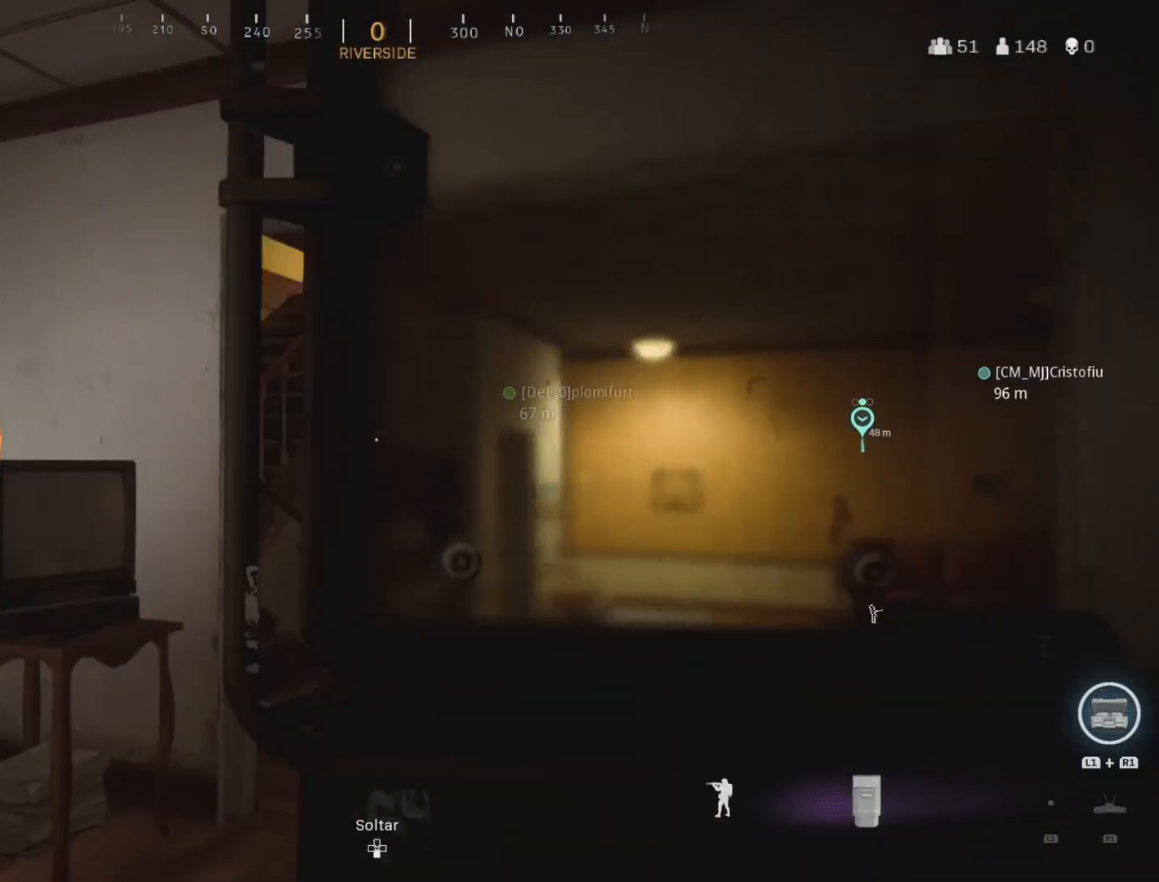
{"buttons": [], "left_stick": "up", "right_stick": "up-left", "events": [[33, "right_stick", "left"], [350, "right_stick", "up-left"]]}
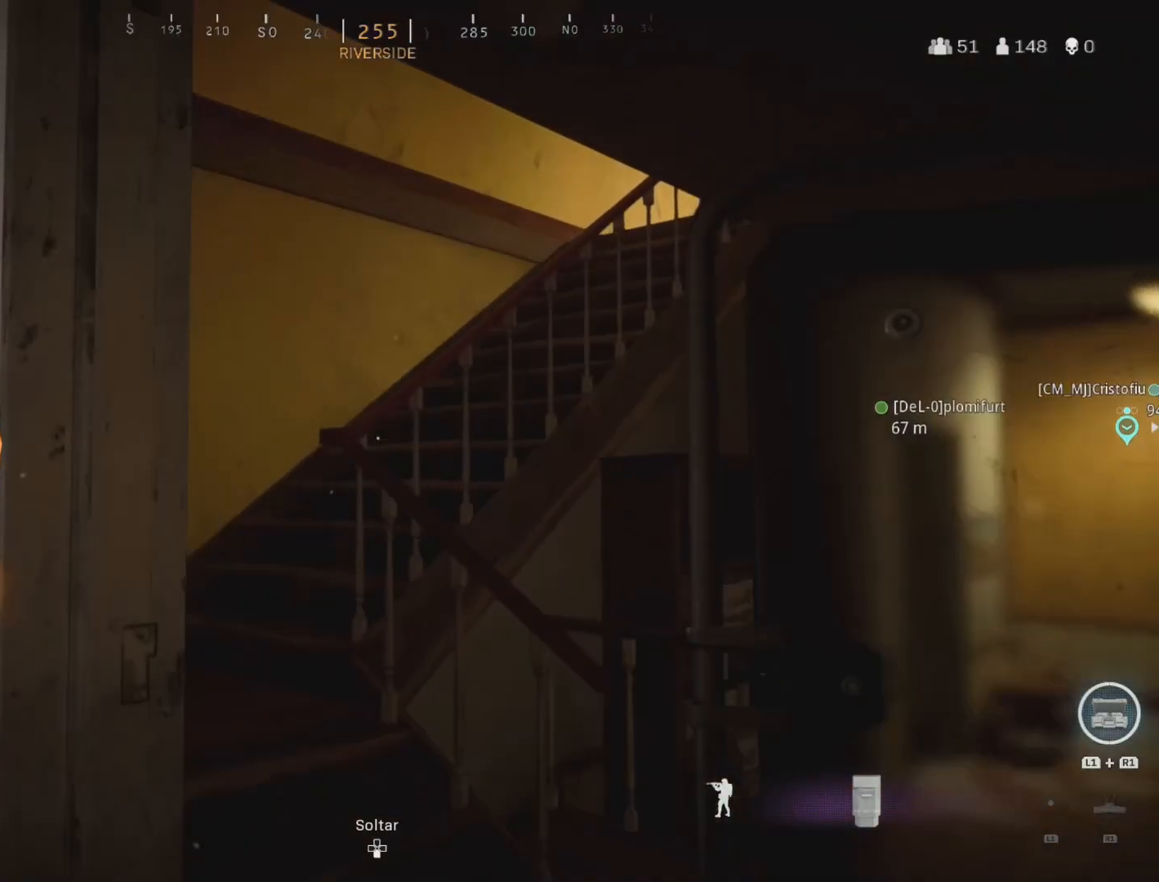
{"buttons": [], "left_stick": "up", "right_stick": "right", "events": [[300, "right_stick", "up-right"], [500, "right_stick", "right"]]}
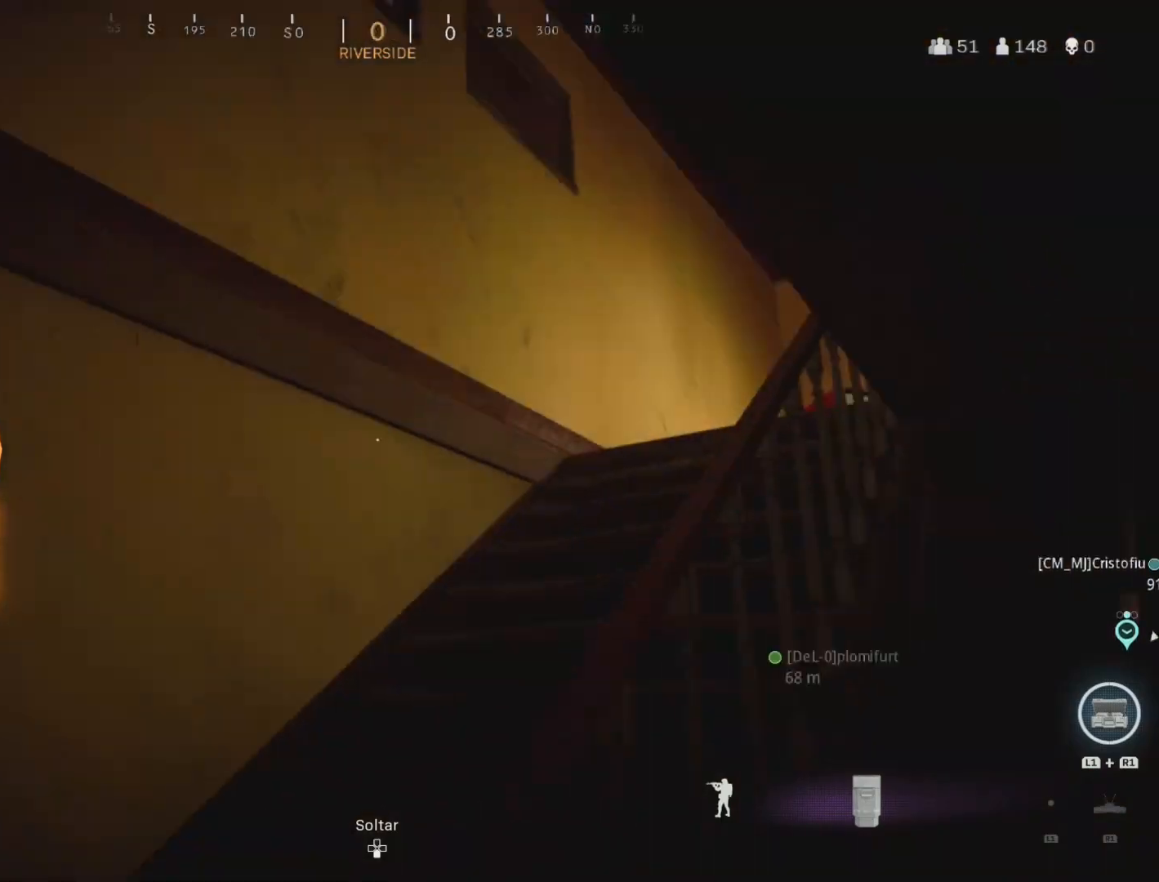
{"buttons": [], "left_stick": "up", "right_stick": "down", "events": [[250, "right_stick", "down-right"], [483, "right_stick", "down"]]}
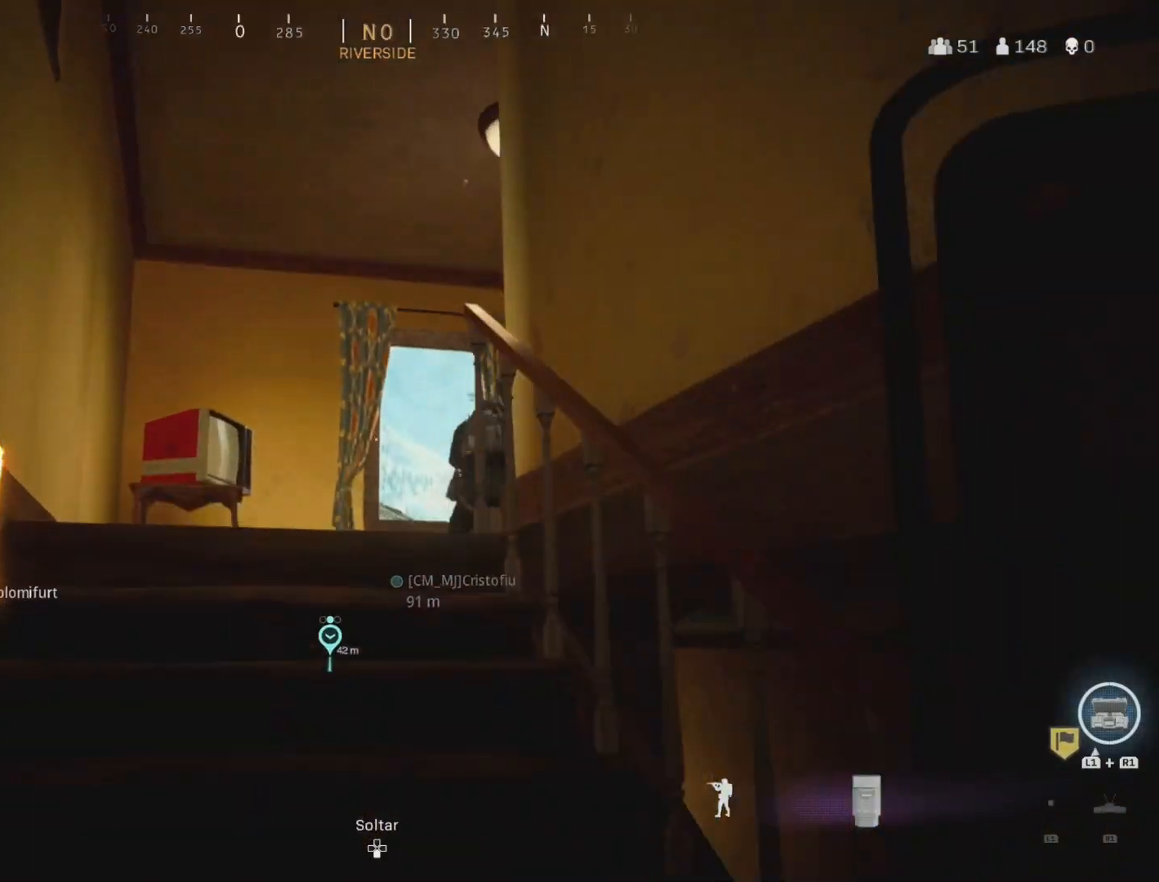
{"buttons": [], "left_stick": "up", "right_stick": "center", "events": [[250, "left_stick", "up-left"], [300, "right_stick", "center"], [350, "CIRCLE", "down"], [417, "left_stick", "up"], [450, "CIRCLE", "up"]]}
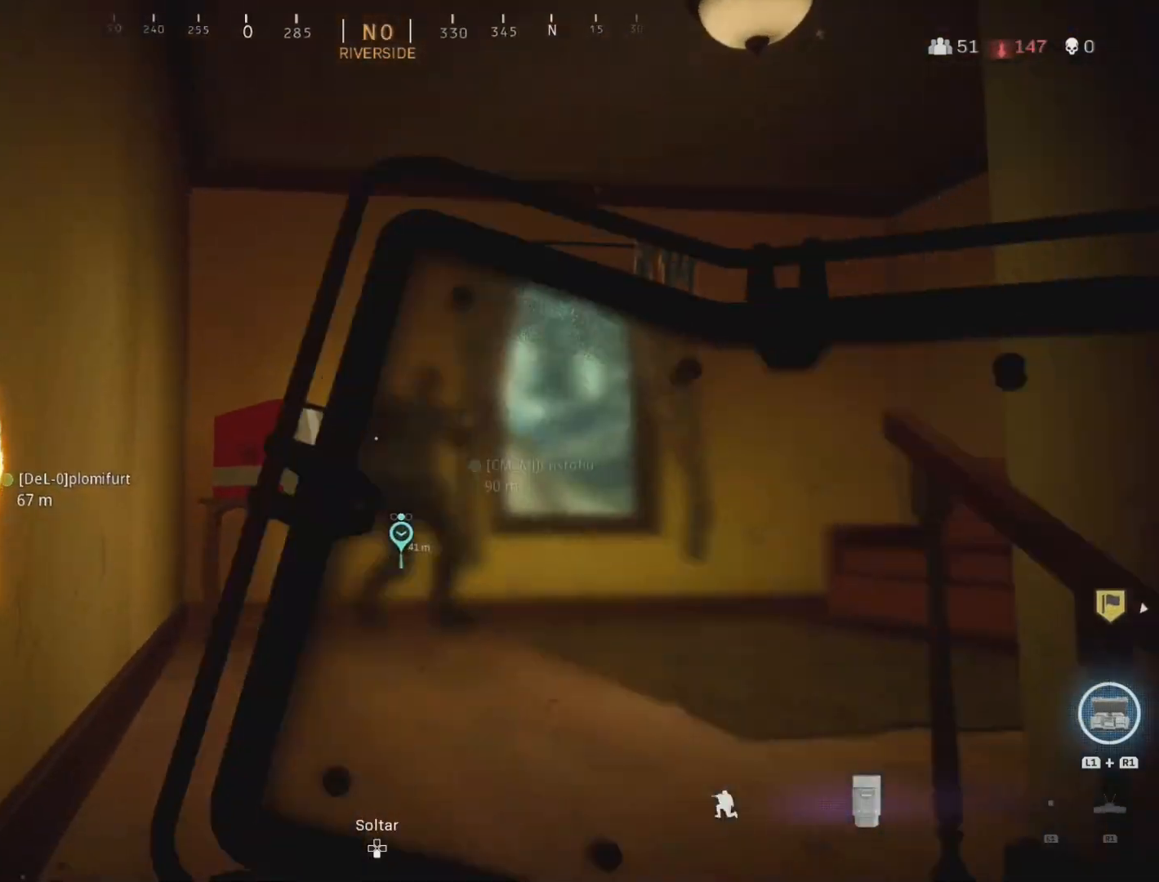
{"buttons": ["L3"], "left_stick": "up", "right_stick": "center", "events": [[400, "L3", "down"]]}
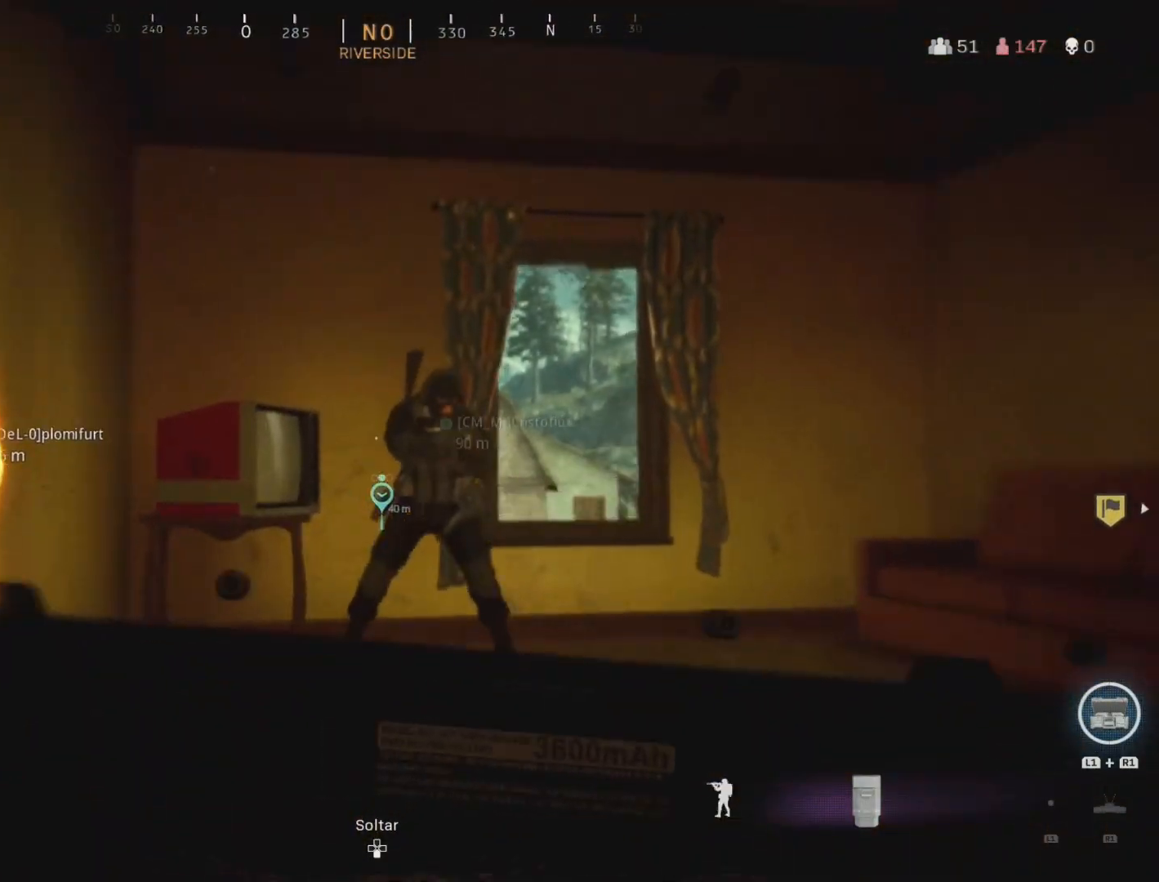
{"buttons": ["R3"], "left_stick": "up", "right_stick": "down-right", "events": [[17, "L3", "up"], [83, "L3", "down"], [83, "right_stick", "down"], [167, "L3", "up"], [217, "right_stick", "center"], [250, "L3", "down"], [300, "L3", "up"], [350, "right_stick", "down-right"], [400, "R3", "down"]]}
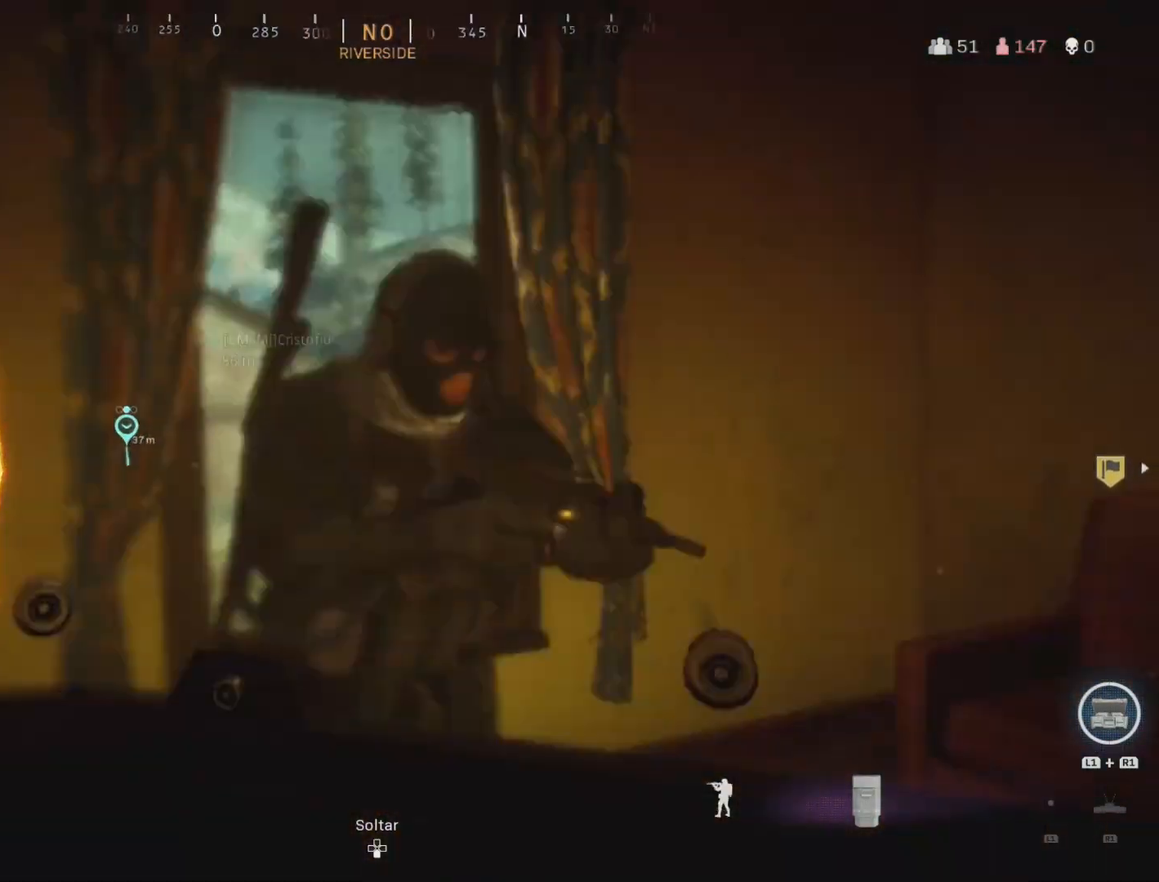
{"buttons": [], "left_stick": "left", "right_stick": "down-left", "events": [[17, "R3", "up"], [67, "right_stick", "center"], [83, "R3", "down"], [167, "R3", "up"], [167, "right_stick", "down"], [183, "left_stick", "center"], [217, "R3", "down"], [233, "left_stick", "up-right"], [233, "right_stick", "right"], [283, "right_stick", "down-right"], [300, "R3", "up"], [367, "R3", "down"], [367, "left_stick", "center"], [383, "right_stick", "center"], [417, "left_stick", "left"], [450, "R3", "up"], [467, "right_stick", "down-left"]]}
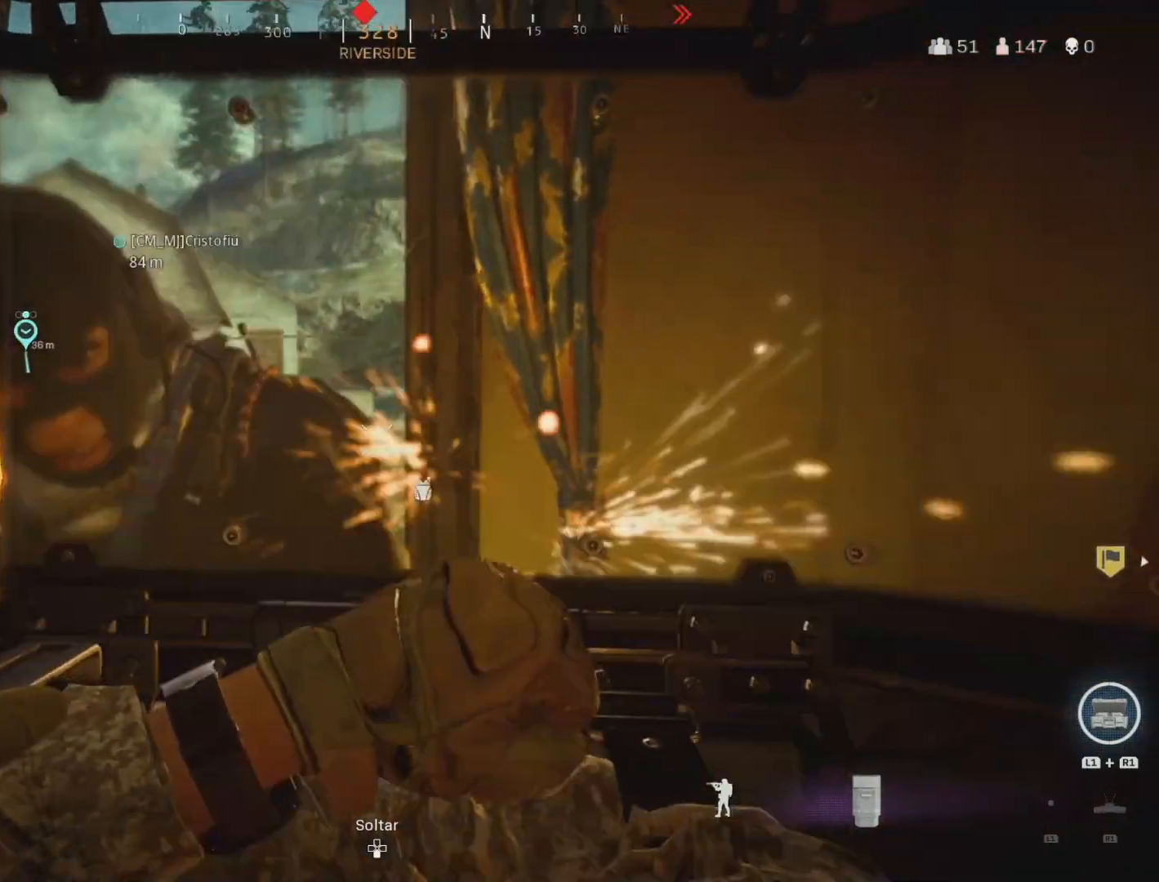
{"buttons": [], "left_stick": "up-right", "right_stick": "down-right", "events": [[17, "R3", "down"], [33, "right_stick", "center"], [67, "left_stick", "center"], [83, "R3", "up"], [83, "right_stick", "down-left"], [133, "R3", "down"], [133, "right_stick", "center"], [167, "left_stick", "up"], [217, "R3", "up"], [217, "right_stick", "down-left"], [267, "R3", "down"], [283, "left_stick", "up-left"], [283, "right_stick", "left"], [350, "R3", "up"], [400, "right_stick", "center"], [417, "R3", "down"], [417, "left_stick", "up-right"], [467, "R3", "up"], [467, "right_stick", "down-right"]]}
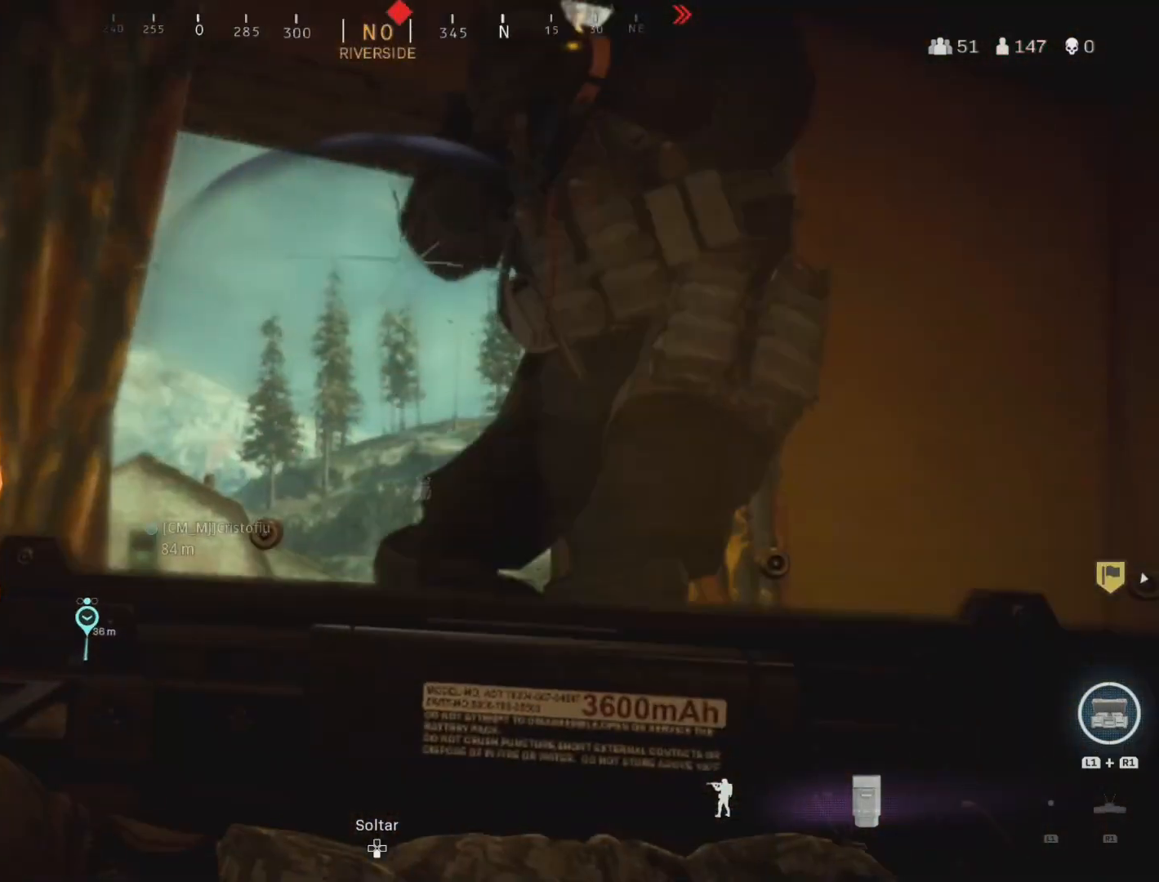
{"buttons": [], "left_stick": "down", "right_stick": "center", "events": [[17, "right_stick", "center"], [33, "R3", "down"], [67, "right_stick", "down-right"], [117, "right_stick", "center"], [217, "R3", "up"], [217, "right_stick", "down-right"], [267, "R3", "down"], [267, "right_stick", "center"], [333, "right_stick", "down"], [350, "R3", "up"], [400, "R3", "down"], [400, "left_stick", "center"], [400, "right_stick", "center"], [467, "R3", "up"], [483, "left_stick", "down"]]}
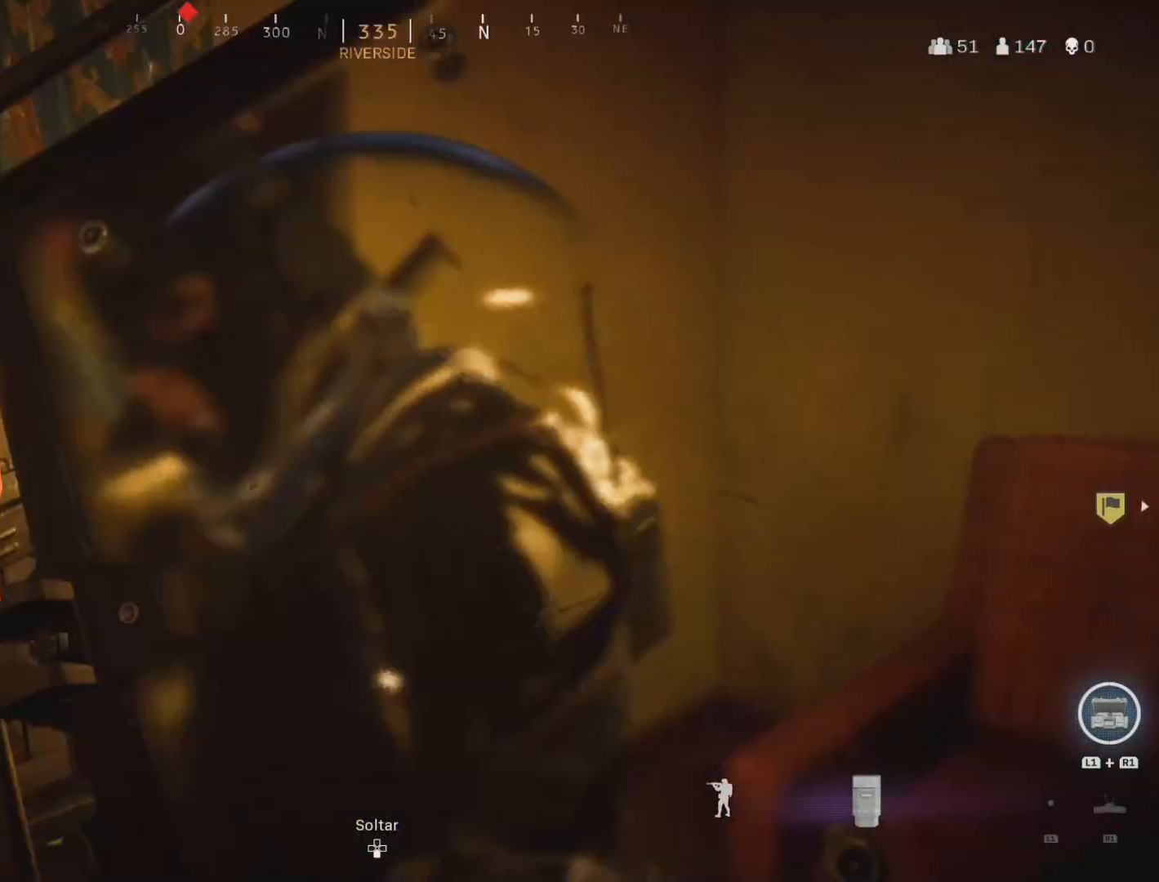
{"buttons": [], "left_stick": "down", "right_stick": "center", "events": [[33, "R3", "down"], [83, "left_stick", "center"], [100, "R3", "up"], [100, "right_stick", "down"], [150, "left_stick", "down-right"], [183, "right_stick", "center"], [217, "left_stick", "center"], [267, "left_stick", "down-right"], [483, "left_stick", "down"]]}
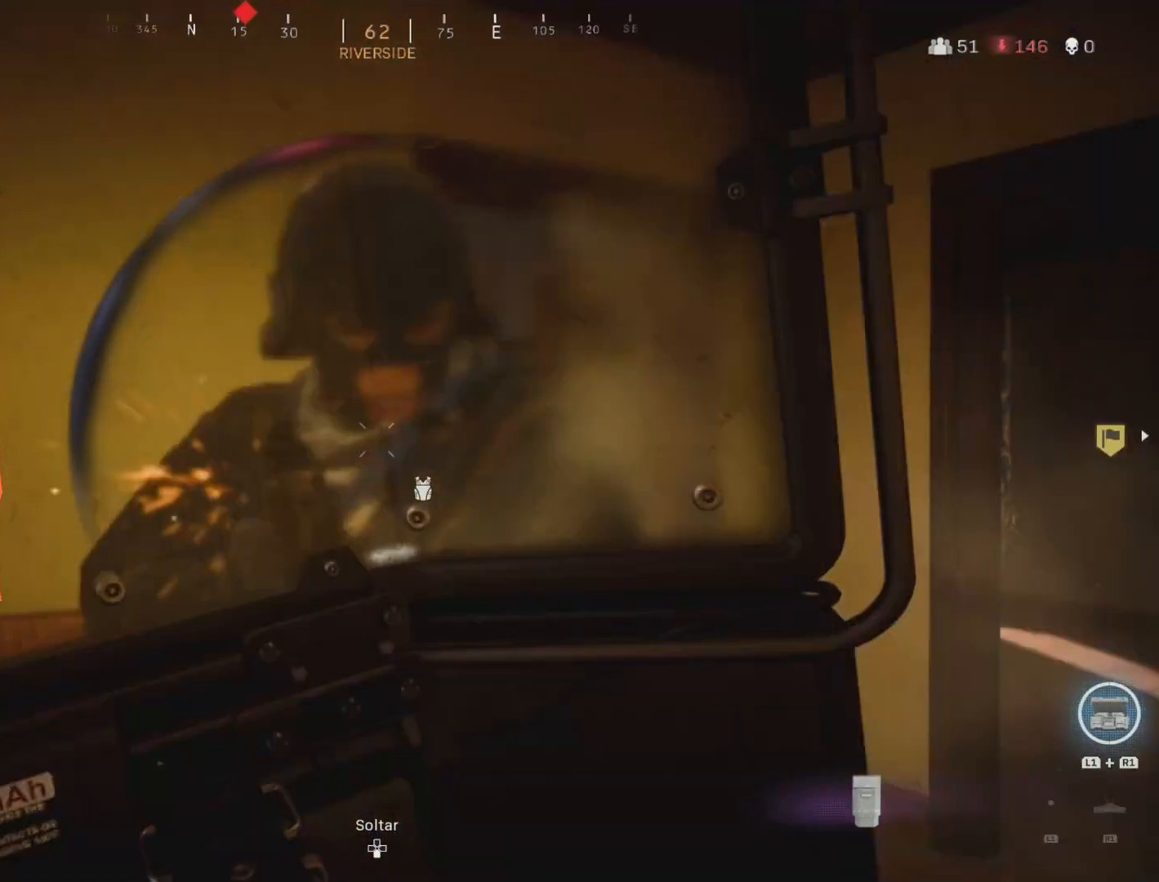
{"buttons": ["R3"], "left_stick": "up", "right_stick": "down", "events": [[83, "left_stick", "up-right"], [83, "right_stick", "down"], [133, "right_stick", "center"], [150, "R3", "down"], [217, "R3", "up"], [233, "right_stick", "down"], [300, "right_stick", "center"], [317, "R3", "down"], [333, "left_stick", "up"], [383, "R3", "up"], [383, "right_stick", "down"], [483, "R3", "down"]]}
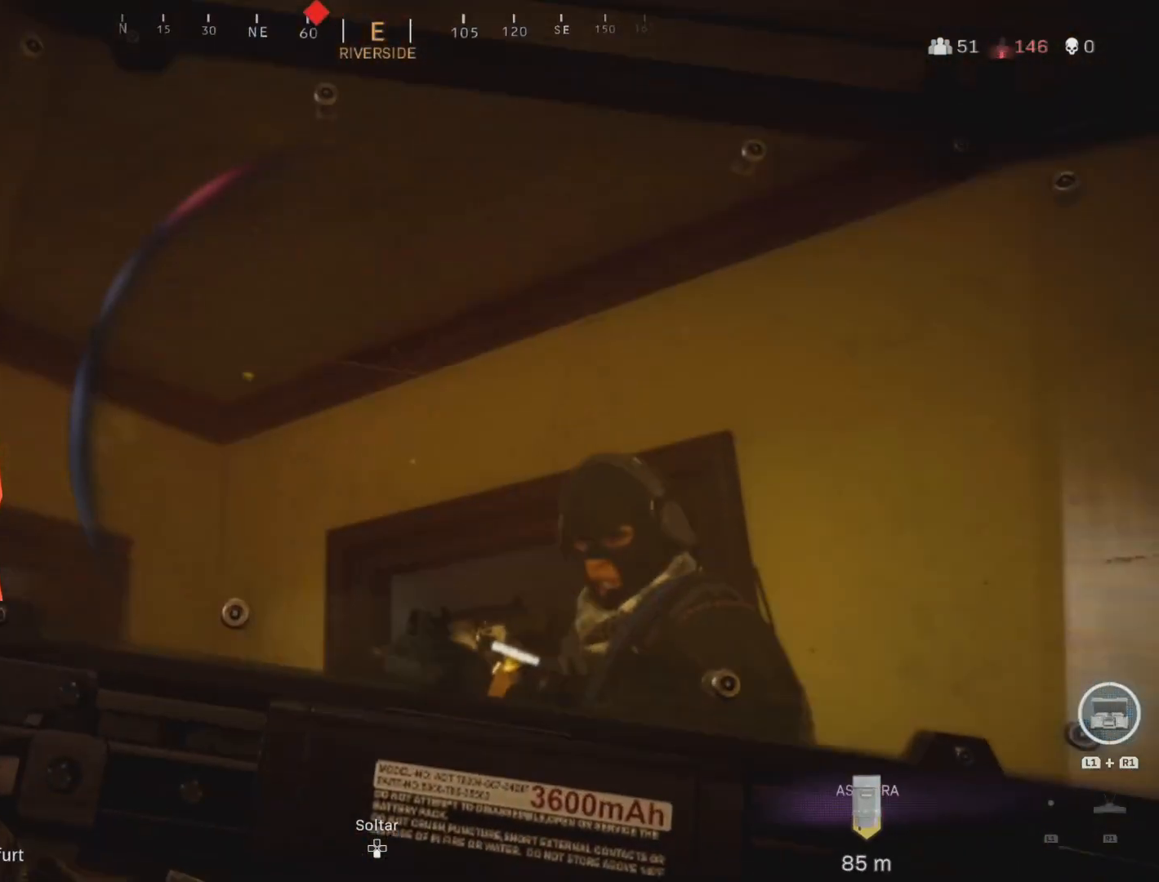
{"buttons": [], "left_stick": "up-right", "right_stick": "center", "events": [[33, "R3", "up"], [83, "left_stick", "up-right"], [117, "right_stick", "down-right"], [133, "R3", "down"], [183, "R3", "up"], [417, "right_stick", "center"]]}
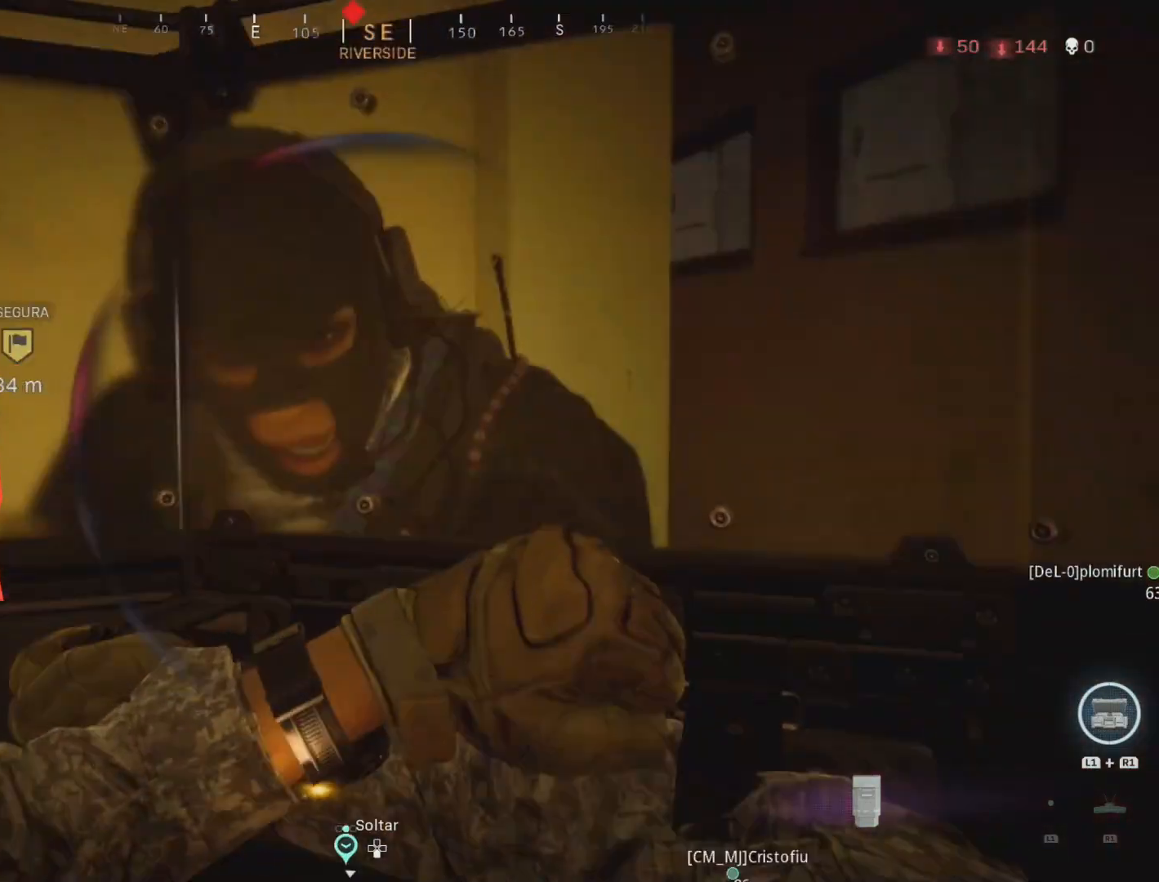
{"buttons": [], "left_stick": "down", "right_stick": "down", "events": [[33, "right_stick", "down-right"], [150, "left_stick", "down-right"], [167, "R3", "down"], [217, "left_stick", "down"], [217, "right_stick", "center"], [317, "R3", "up"], [450, "right_stick", "down"]]}
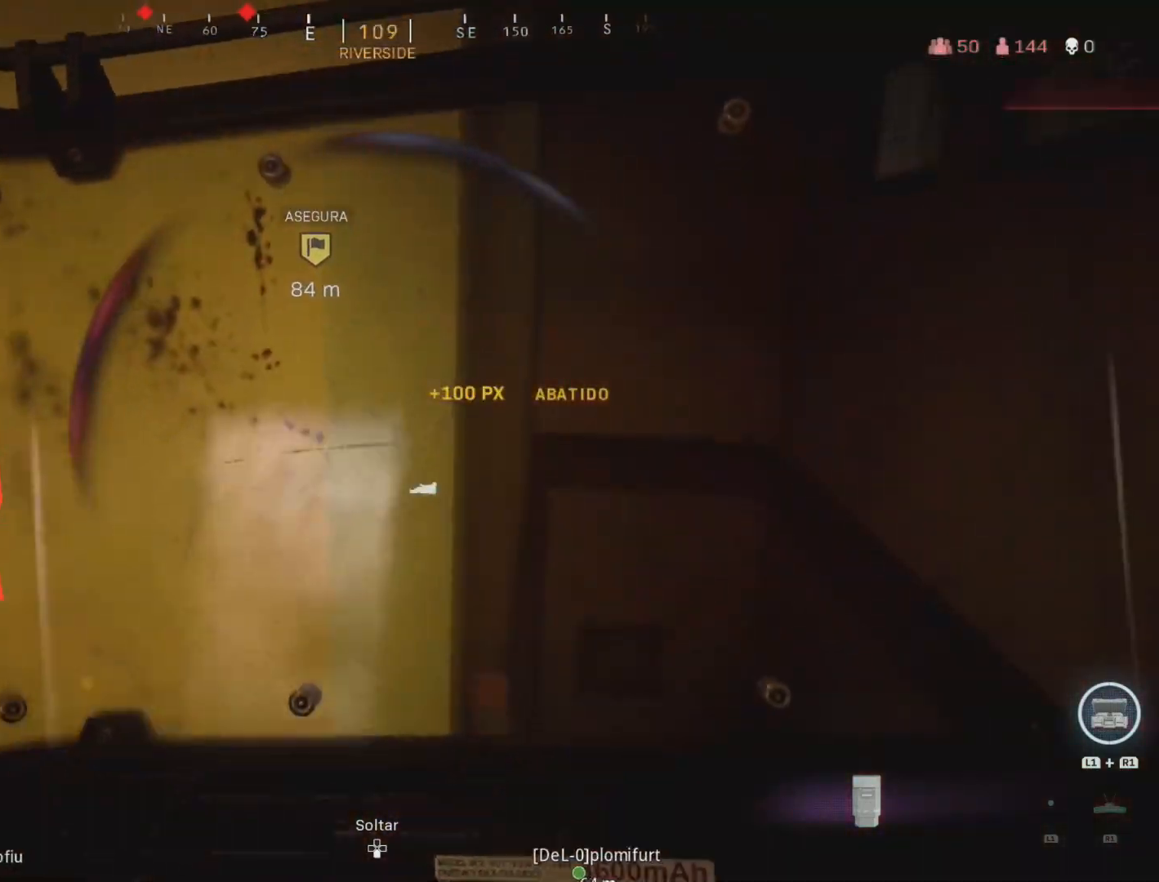
{"buttons": ["R3"], "left_stick": "up", "right_stick": "center", "events": [[33, "left_stick", "down-left"], [67, "right_stick", "down-left"], [183, "right_stick", "down"], [300, "right_stick", "center"], [317, "R3", "down"], [333, "left_stick", "up"], [417, "R3", "up"], [417, "right_stick", "down"], [483, "R3", "down"], [483, "right_stick", "center"]]}
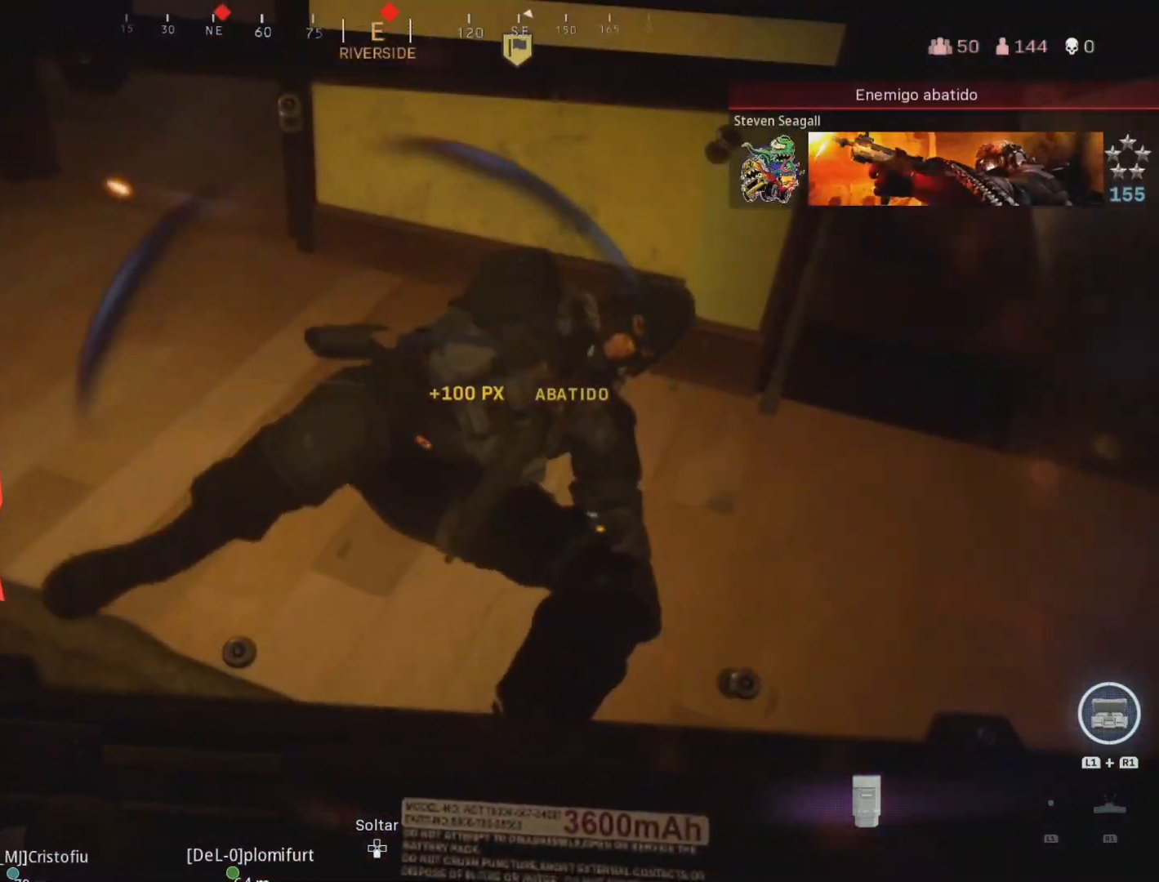
{"buttons": [], "left_stick": "down-left", "right_stick": "up-right", "events": [[83, "R3", "up"], [133, "left_stick", "left"], [150, "right_stick", "right"], [167, "R3", "down"], [250, "R3", "up"], [333, "R3", "down"], [367, "left_stick", "down-left"], [433, "R3", "up"], [433, "right_stick", "center"], [500, "right_stick", "up-right"]]}
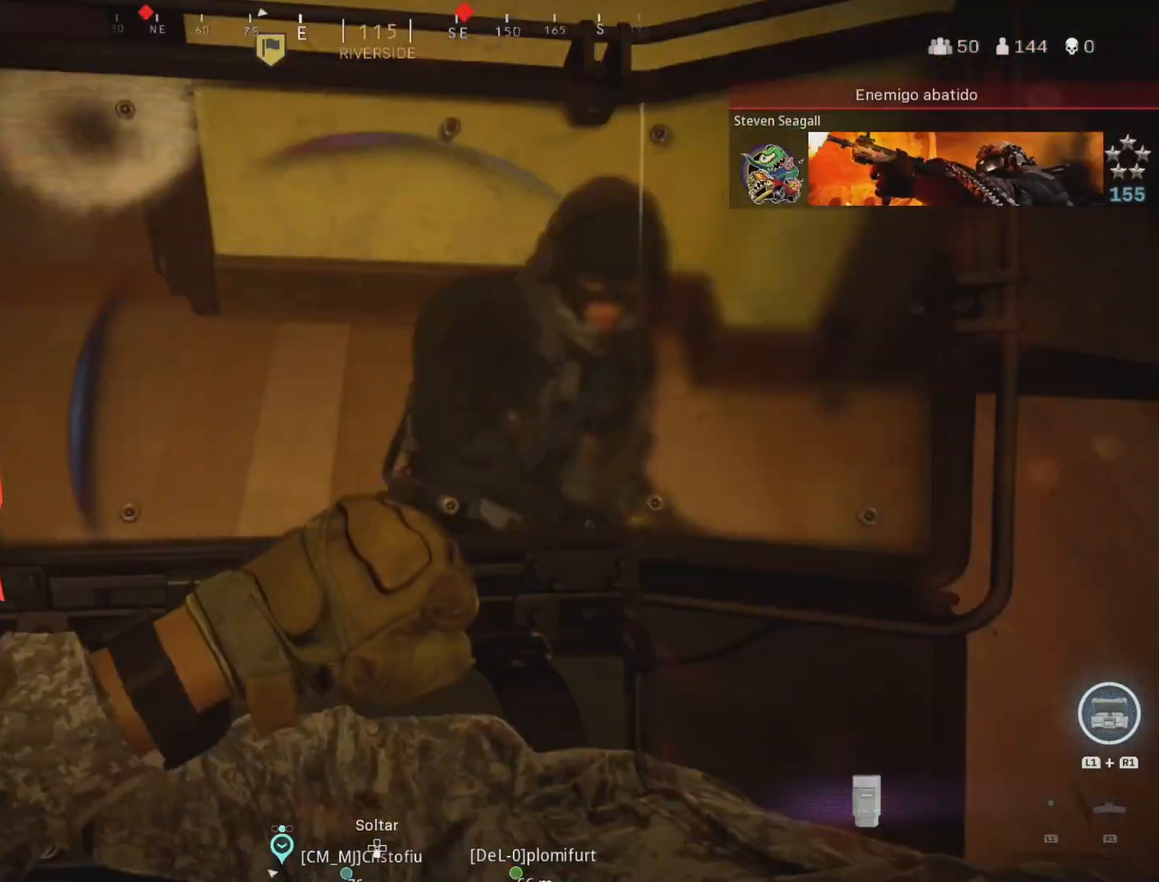
{"buttons": ["L2"], "left_stick": "center", "right_stick": "left", "events": [[133, "right_stick", "up-left"], [167, "left_stick", "down"], [267, "L2", "down"], [267, "left_stick", "right"], [267, "right_stick", "left"], [450, "left_stick", "center"]]}
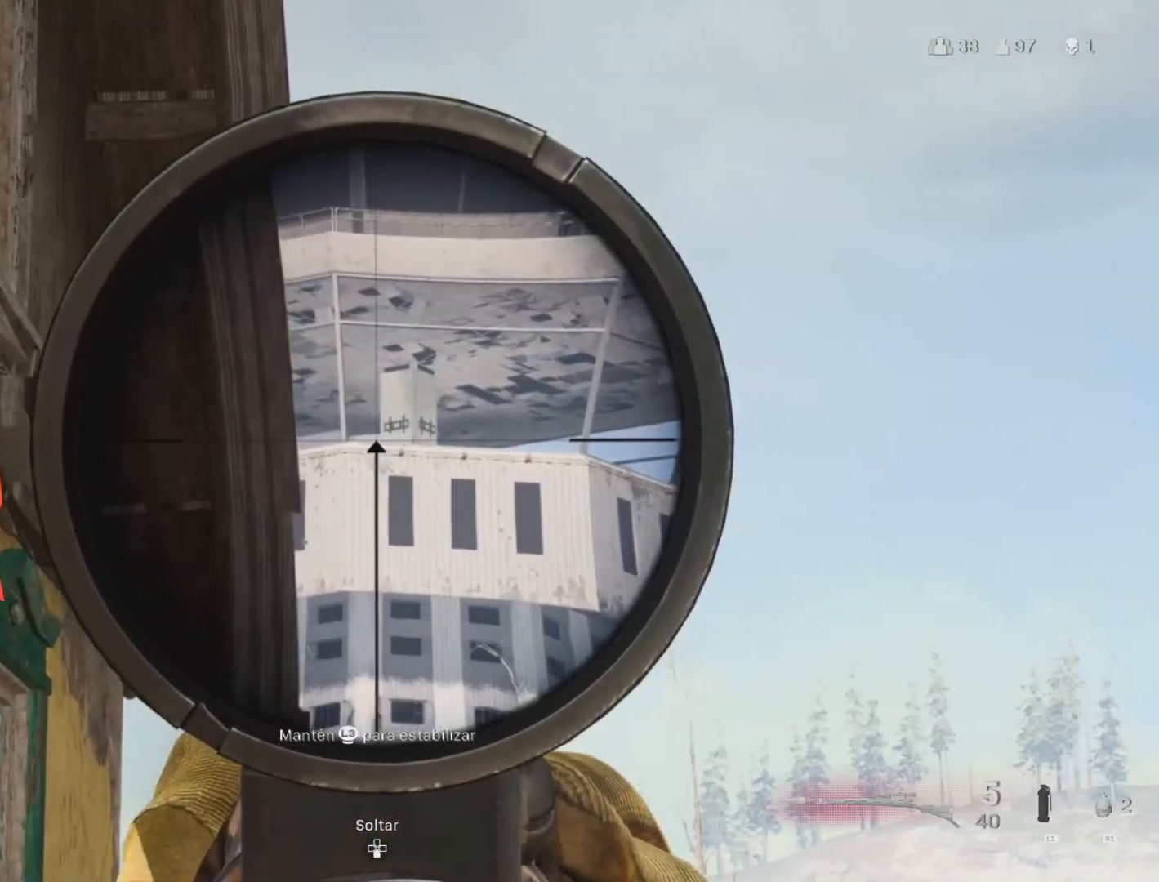
{"buttons": ["L2"], "left_stick": "right", "right_stick": "left", "events": [[33, "left_stick", "right"]]}